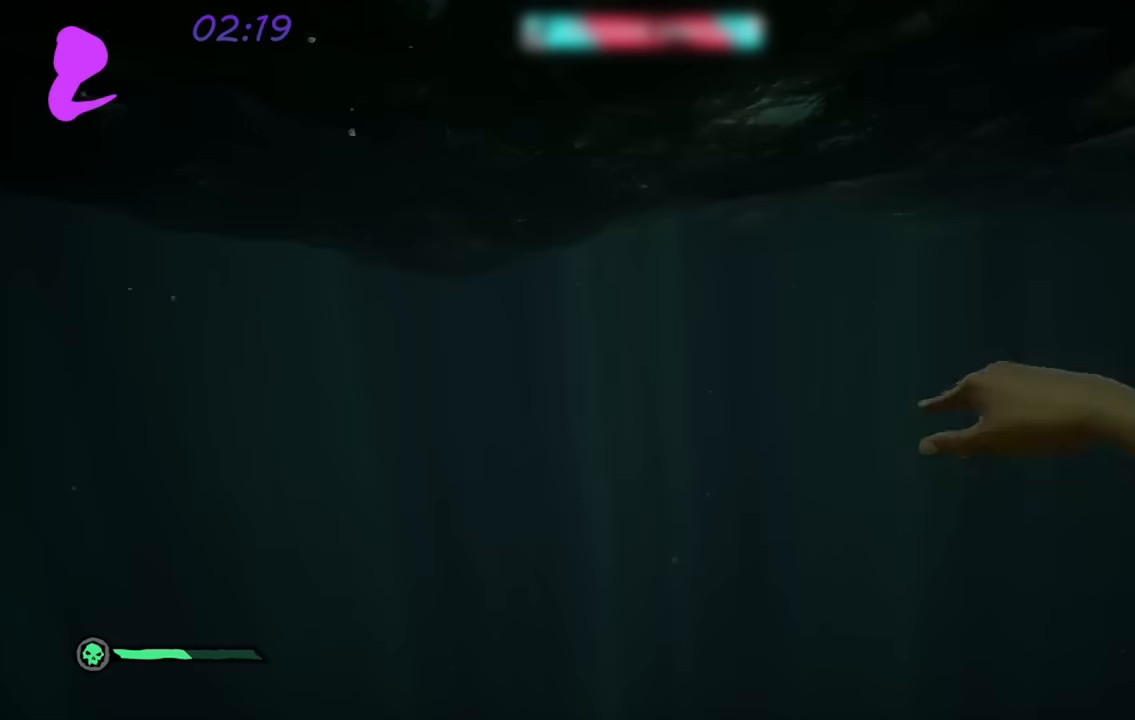
Gameplay with a controller (Xbox layout); each line is a JSON object with the inputs held at the frame after it. "events" lists button and stick changes between this image and that frame as [ms after this image, input, new state], when the widget could be followed in between.
{"buttons": [], "left_stick": "up", "right_stick": "center", "events": []}
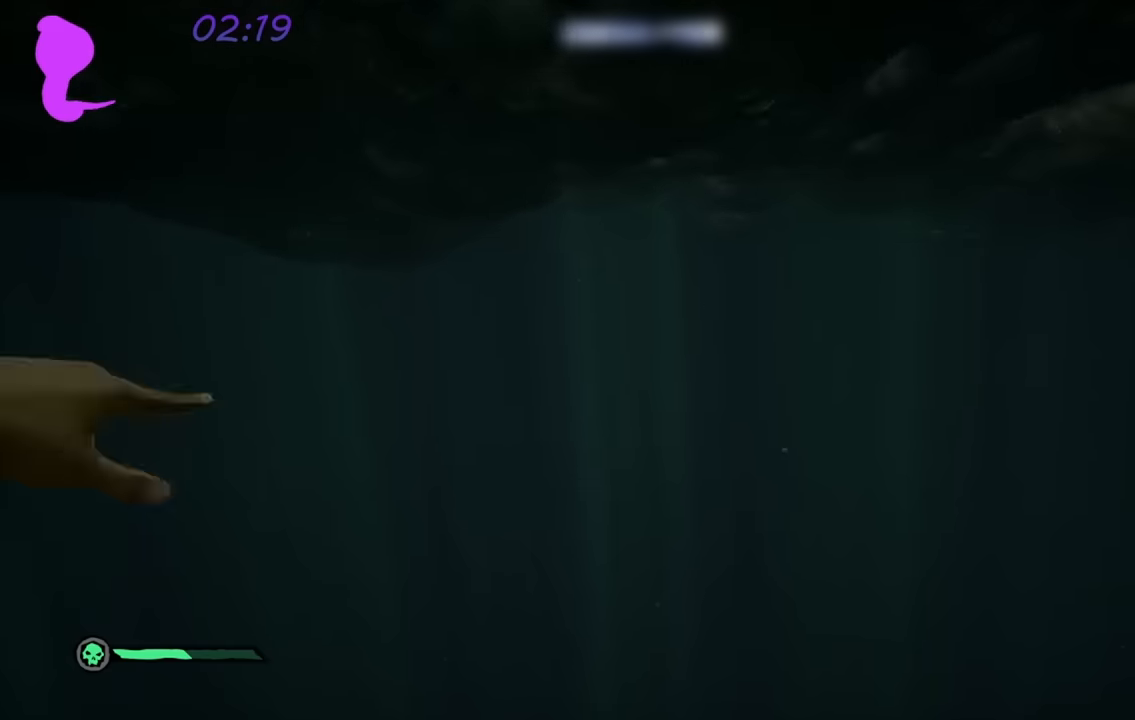
{"buttons": [], "left_stick": "up", "right_stick": "center", "events": []}
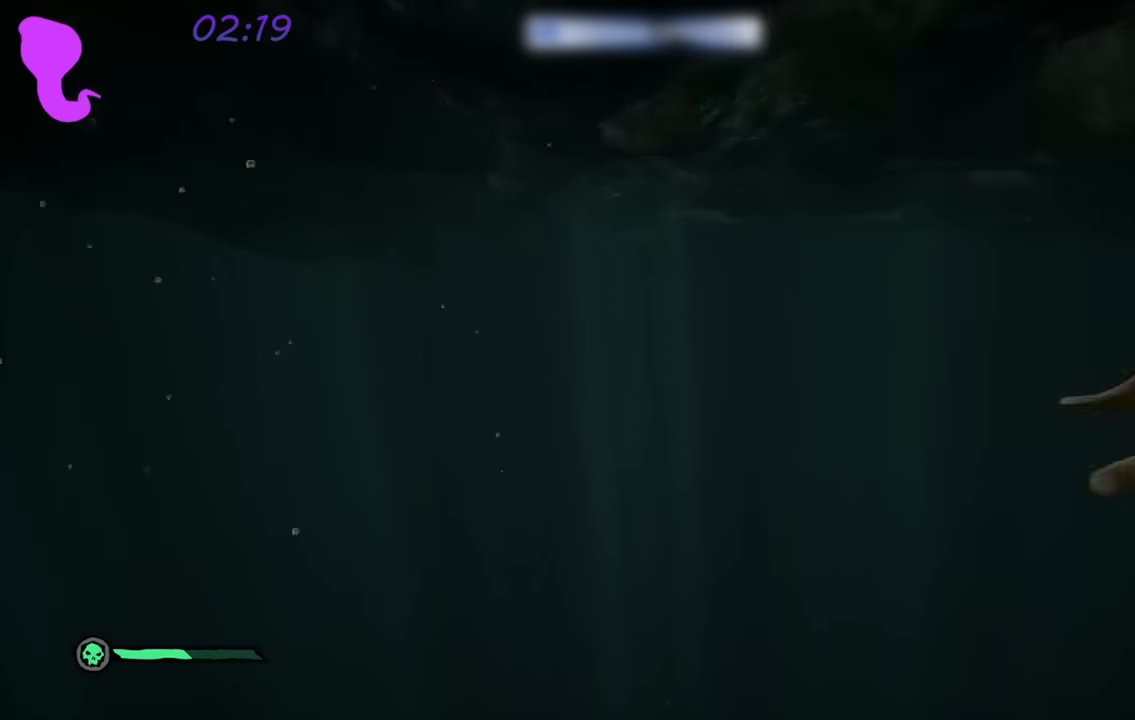
{"buttons": [], "left_stick": "up", "right_stick": "center", "events": []}
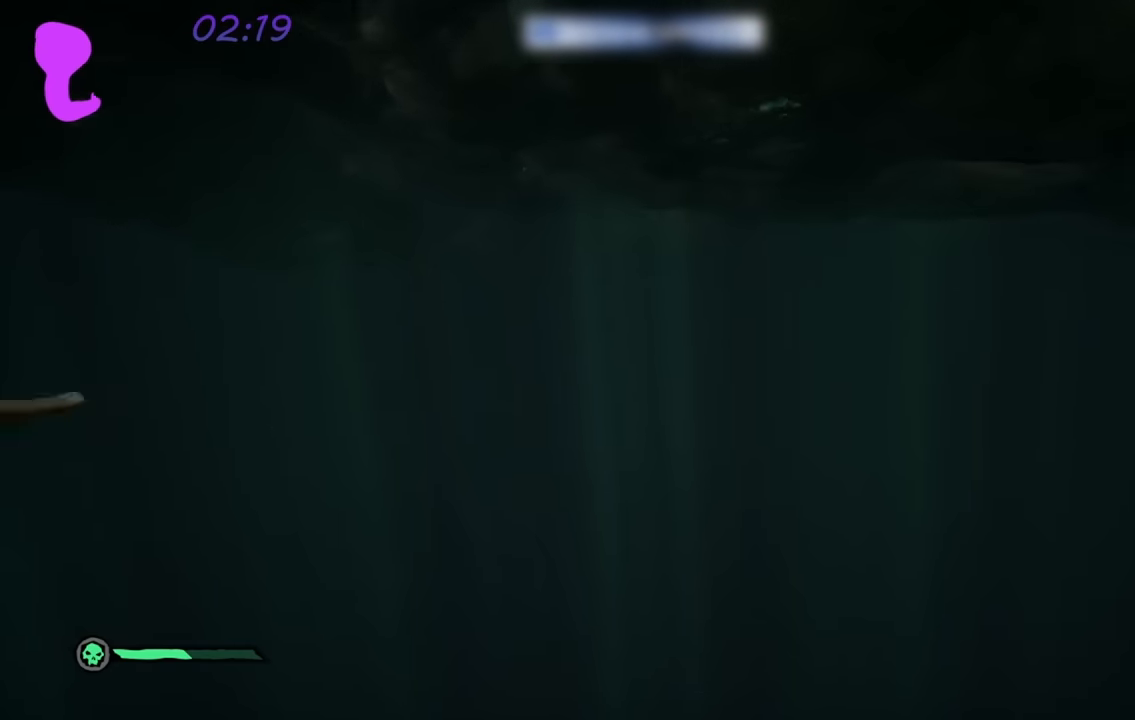
{"buttons": [], "left_stick": "up", "right_stick": "center", "events": []}
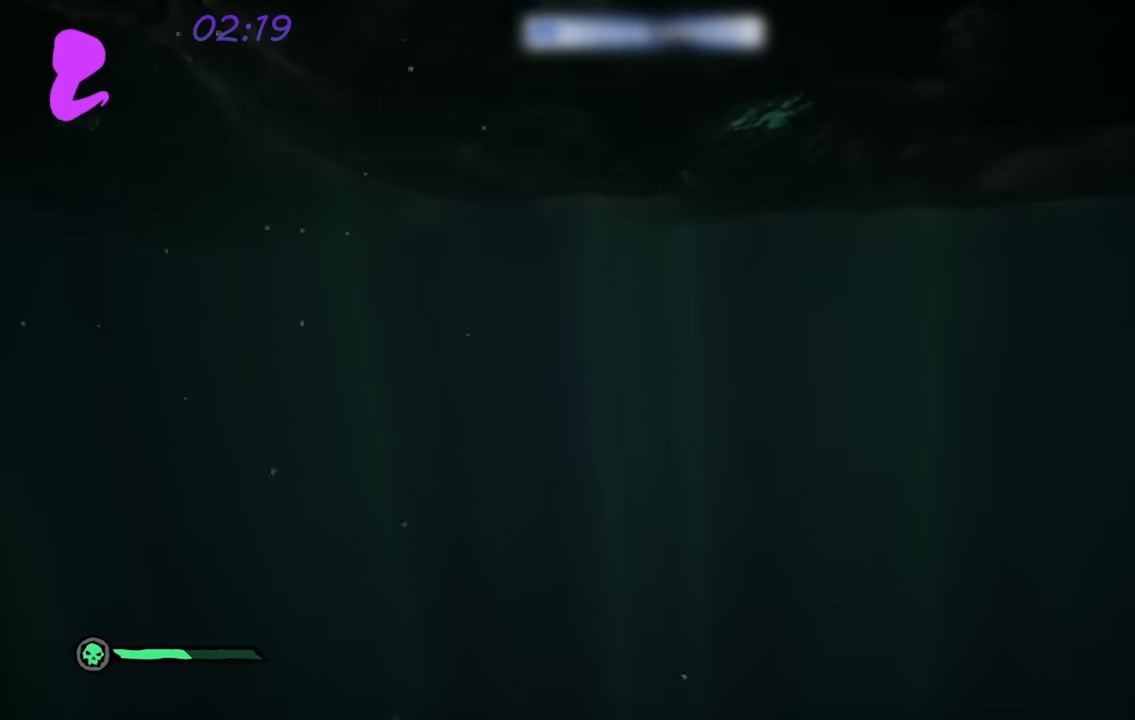
{"buttons": [], "left_stick": "up", "right_stick": "center", "events": []}
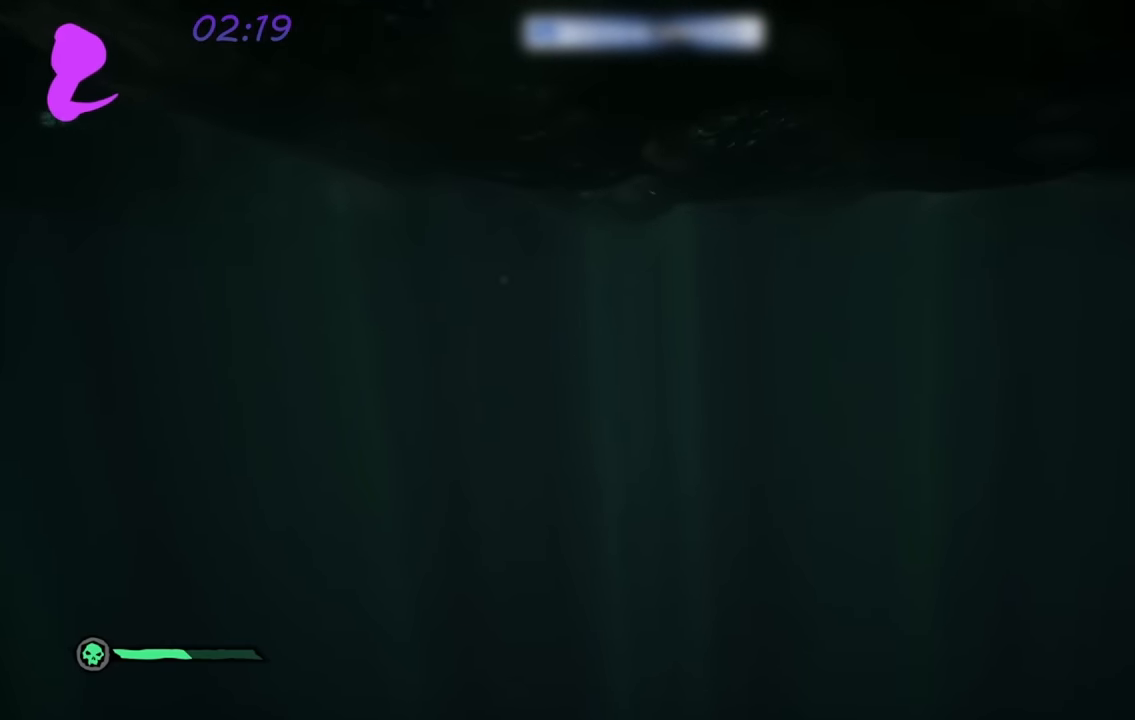
{"buttons": [], "left_stick": "up", "right_stick": "center", "events": []}
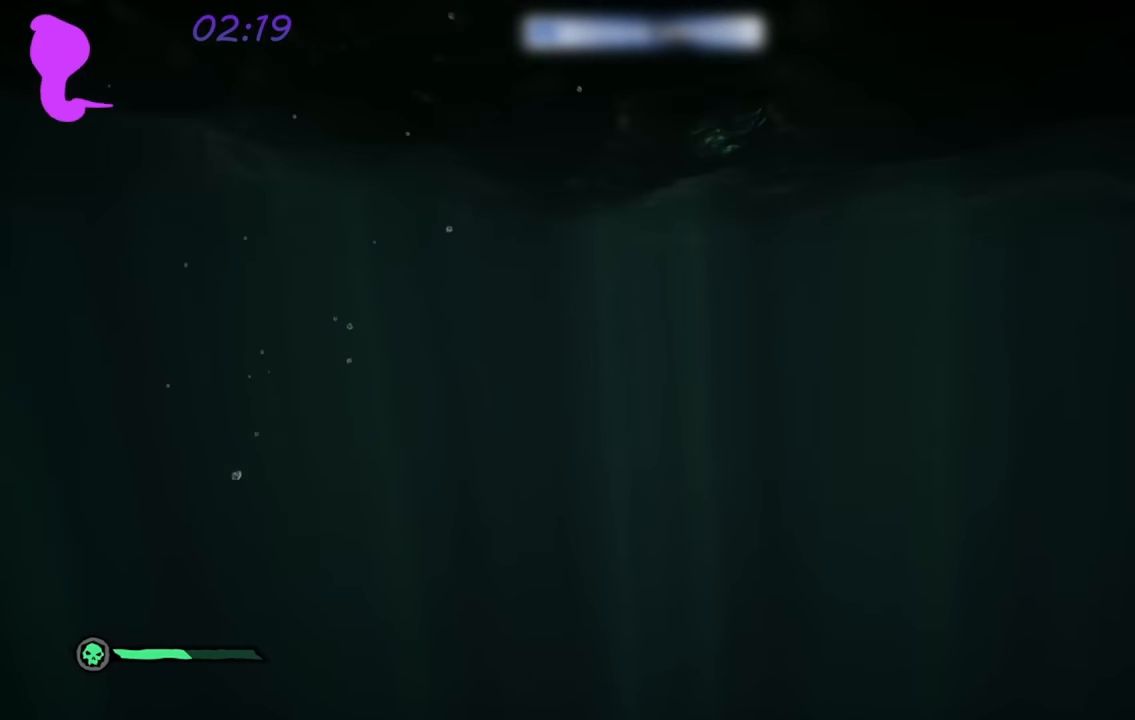
{"buttons": [], "left_stick": "up", "right_stick": "center", "events": []}
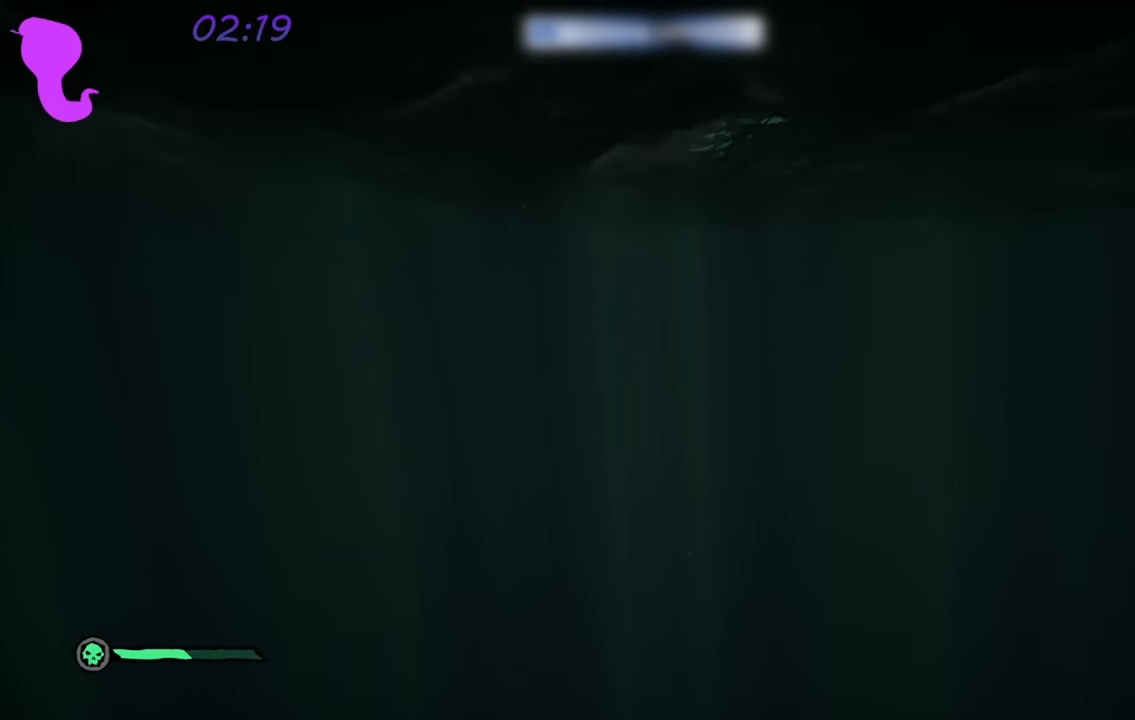
{"buttons": [], "left_stick": "up", "right_stick": "center", "events": []}
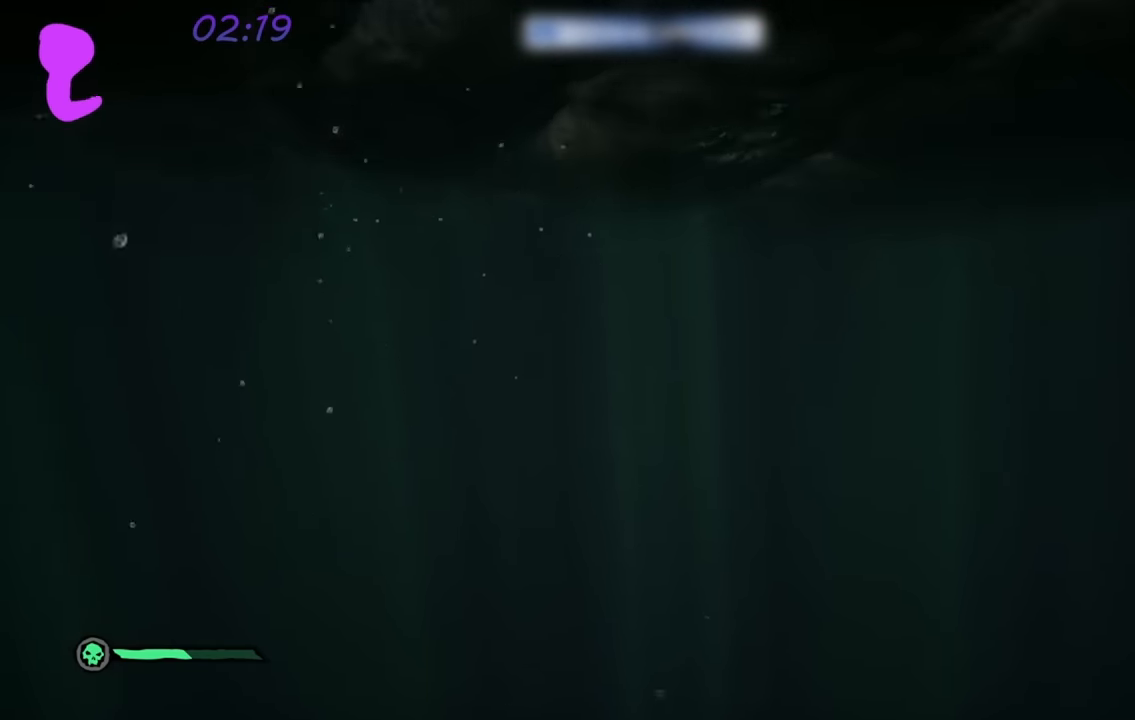
{"buttons": [], "left_stick": "up", "right_stick": "center", "events": [[367, "right_stick", "up"], [467, "right_stick", "center"]]}
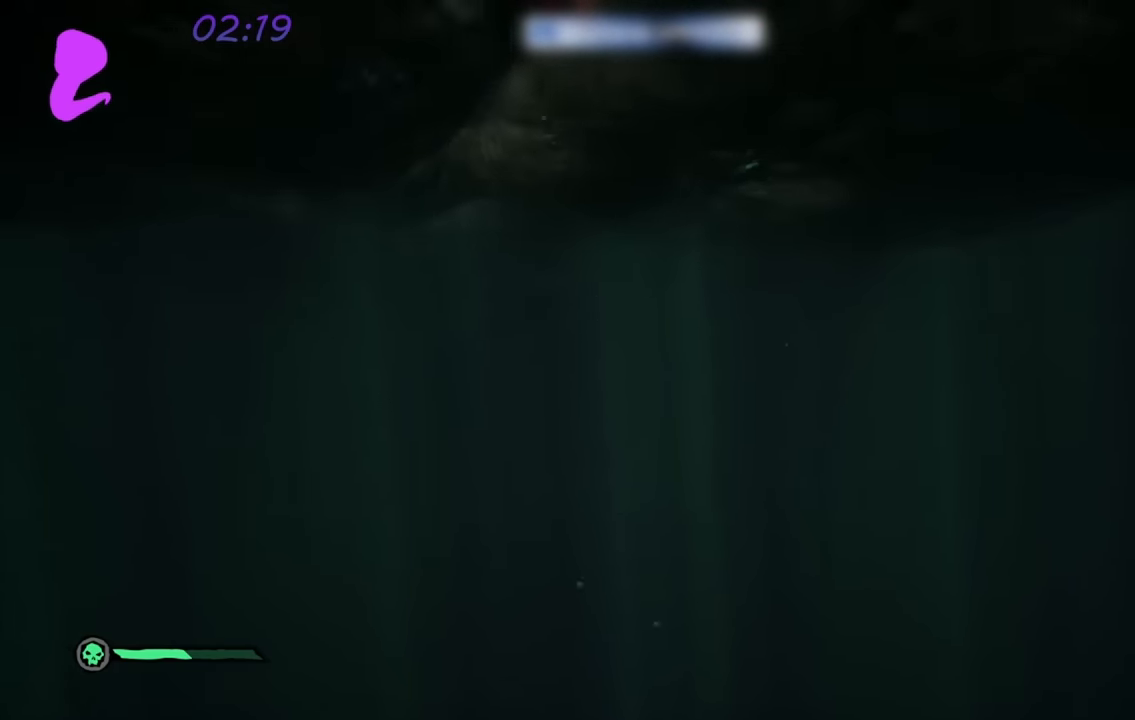
{"buttons": [], "left_stick": "up", "right_stick": "center", "events": []}
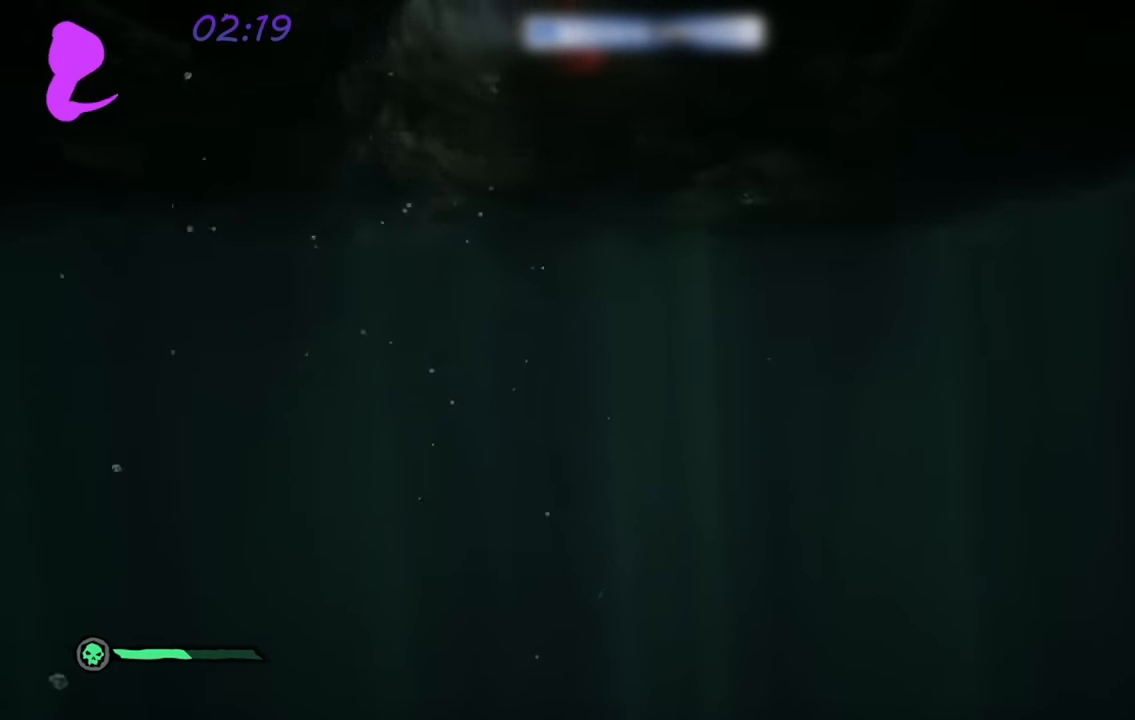
{"buttons": [], "left_stick": "up", "right_stick": "center", "events": [[234, "right_stick", "up"], [367, "right_stick", "center"]]}
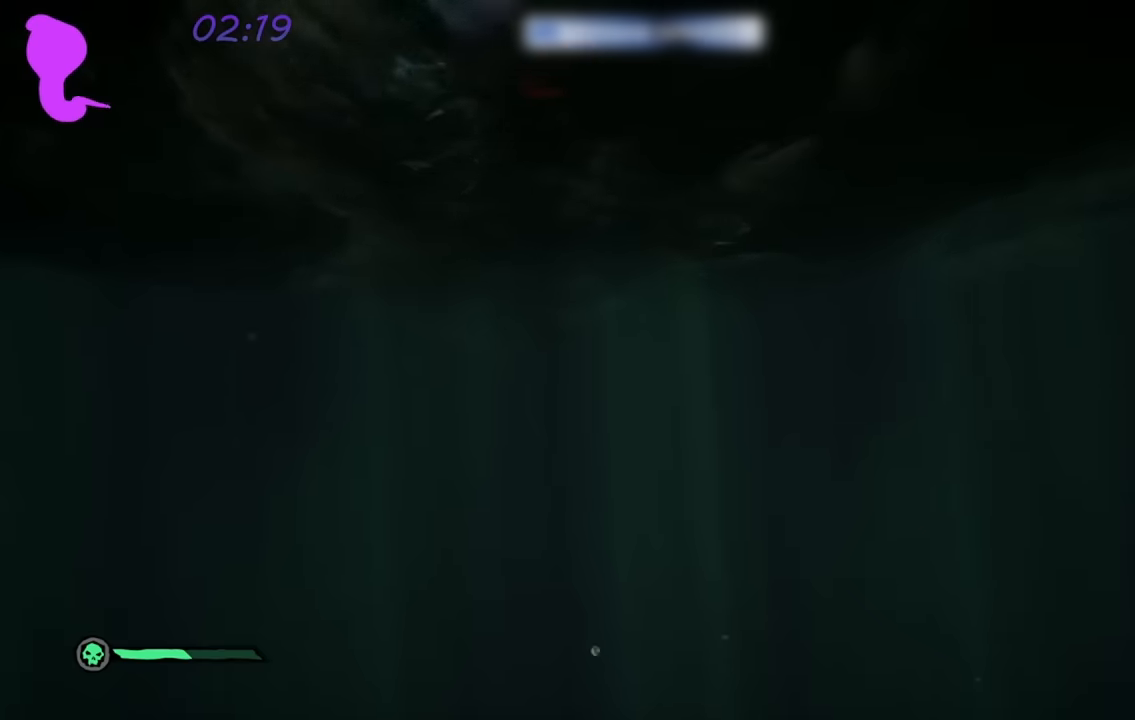
{"buttons": [], "left_stick": "up", "right_stick": "center", "events": []}
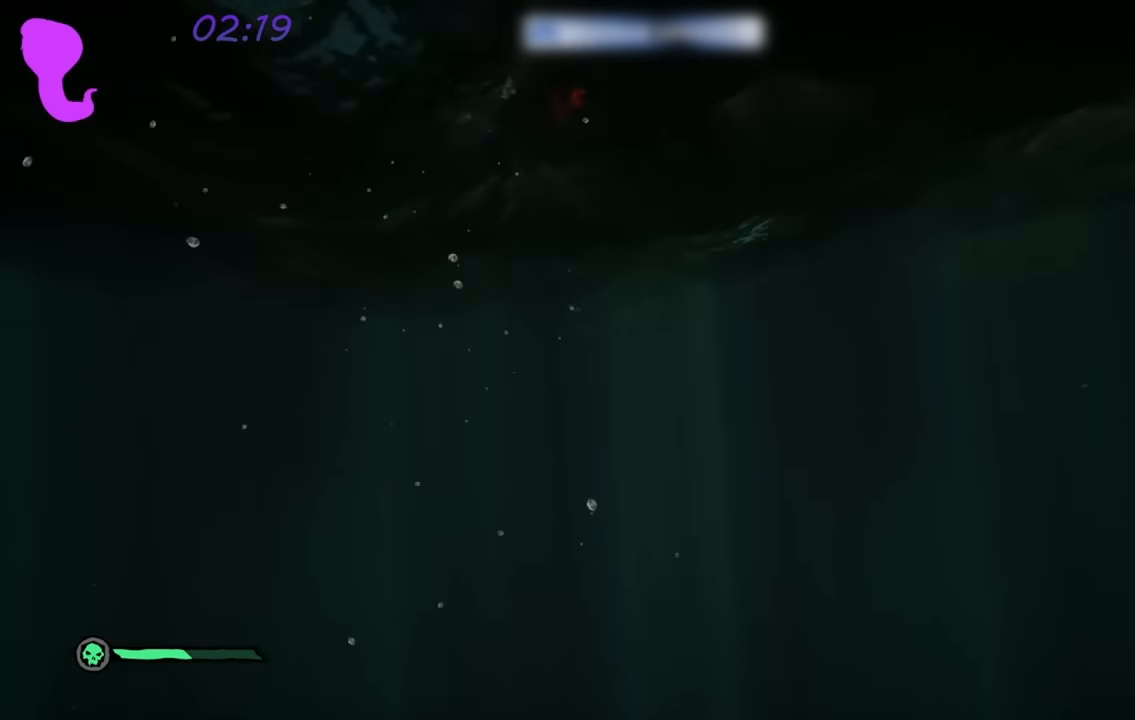
{"buttons": [], "left_stick": "up", "right_stick": "center", "events": []}
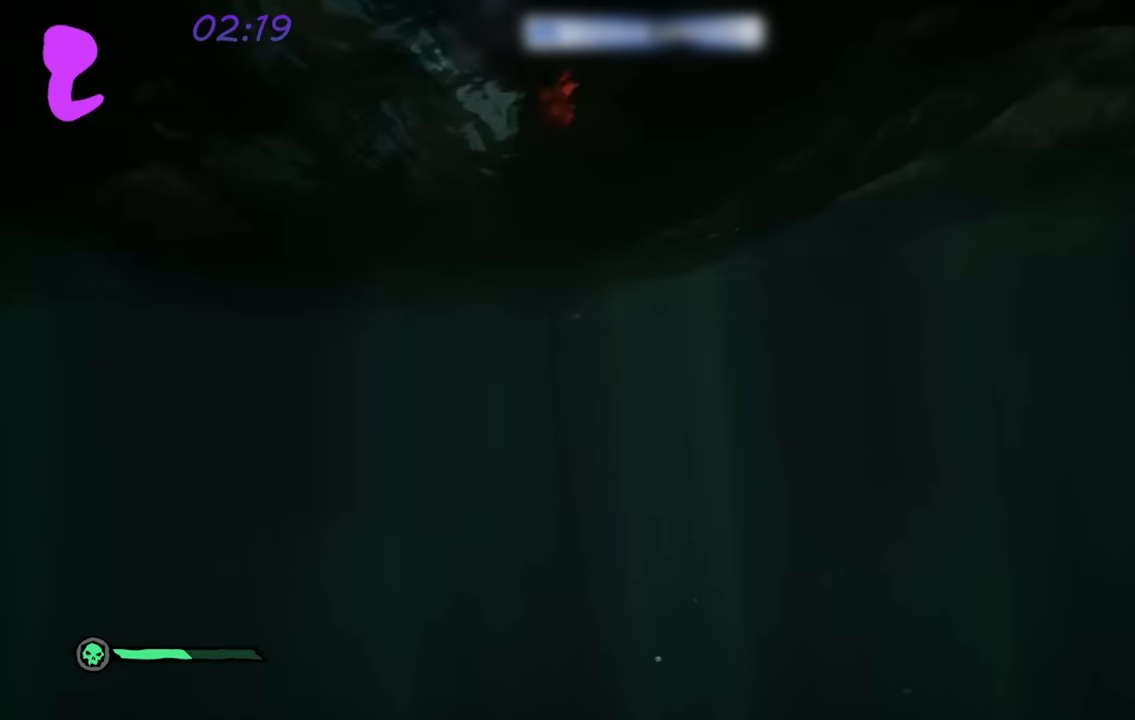
{"buttons": [], "left_stick": "up", "right_stick": "center", "events": []}
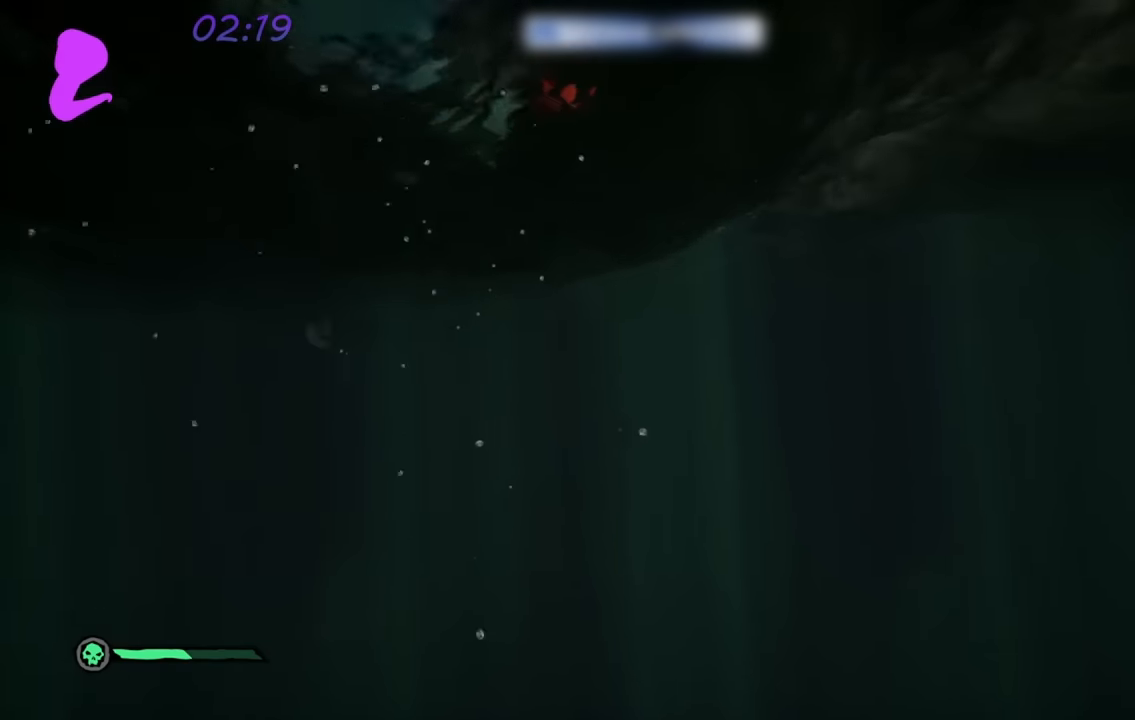
{"buttons": [], "left_stick": "up", "right_stick": "center", "events": []}
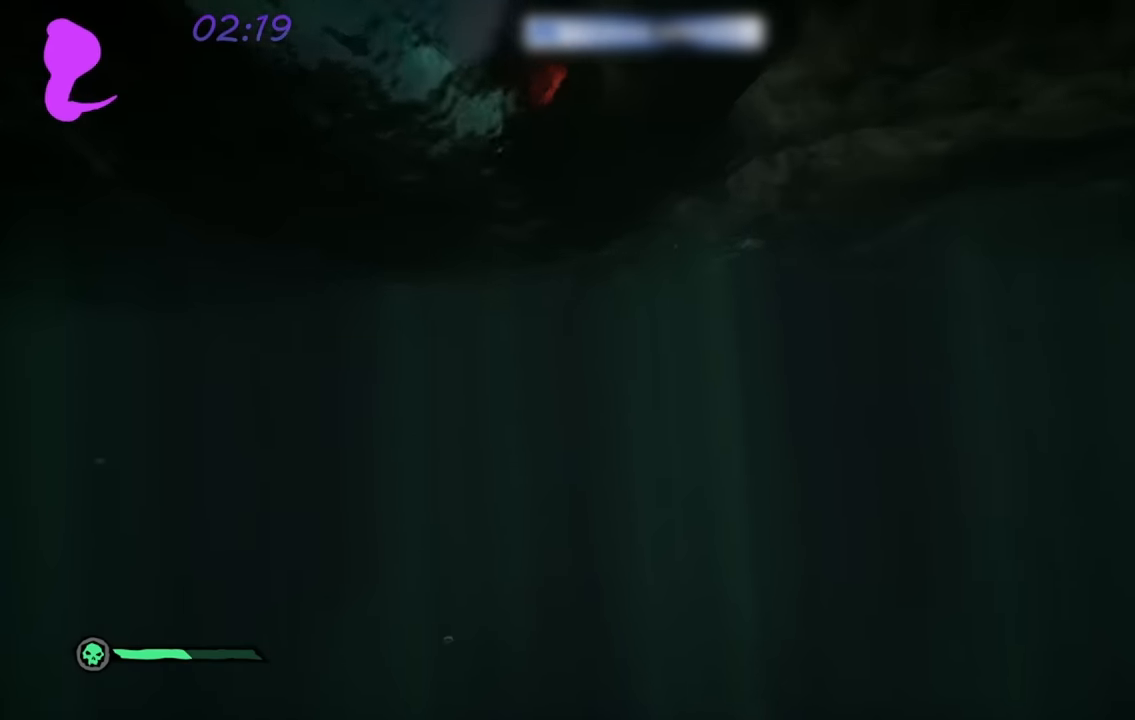
{"buttons": [], "left_stick": "up", "right_stick": "center", "events": []}
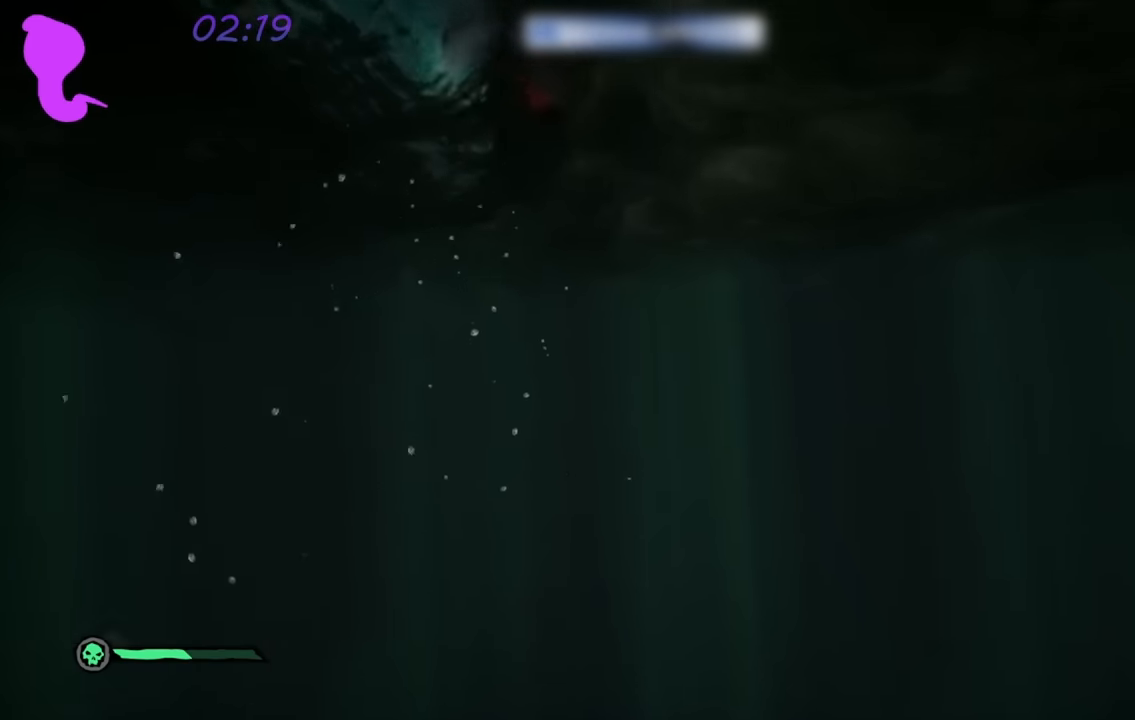
{"buttons": [], "left_stick": "up", "right_stick": "center", "events": []}
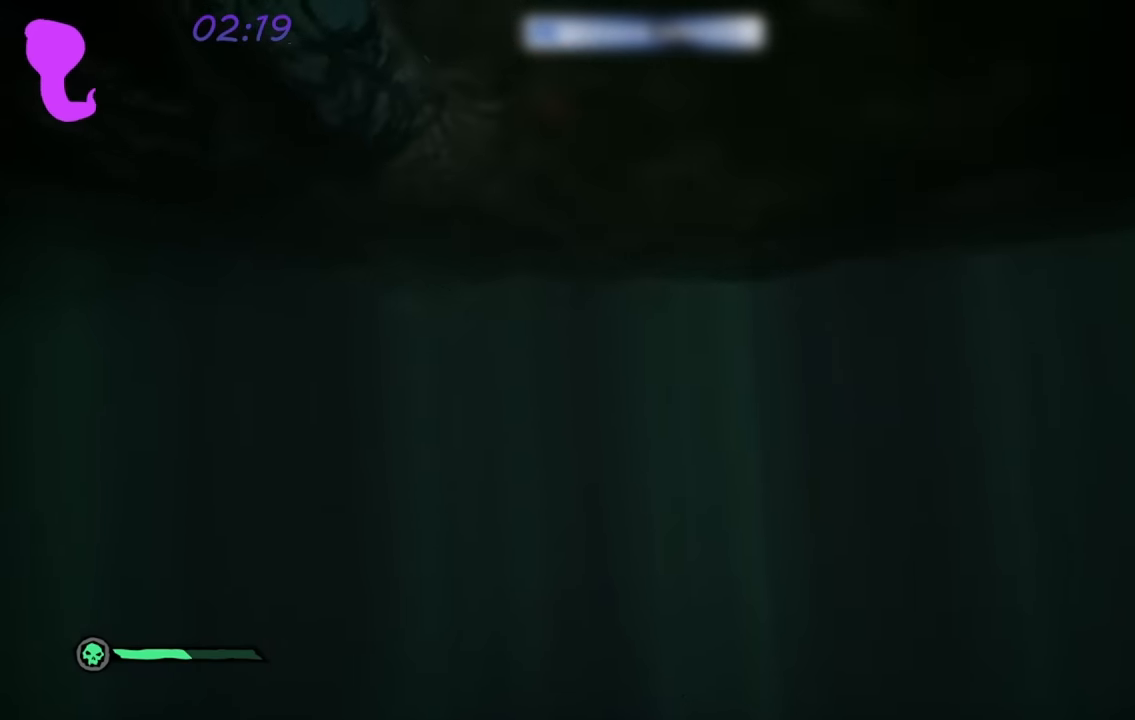
{"buttons": [], "left_stick": "up", "right_stick": "center", "events": []}
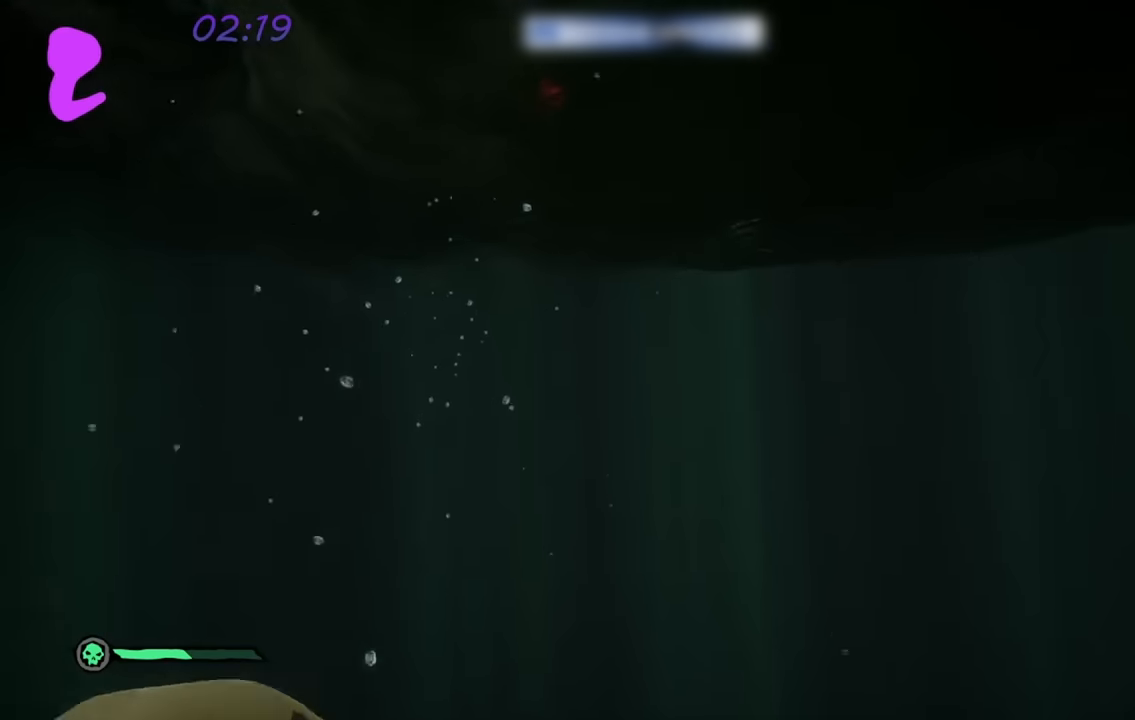
{"buttons": [], "left_stick": "up", "right_stick": "center", "events": []}
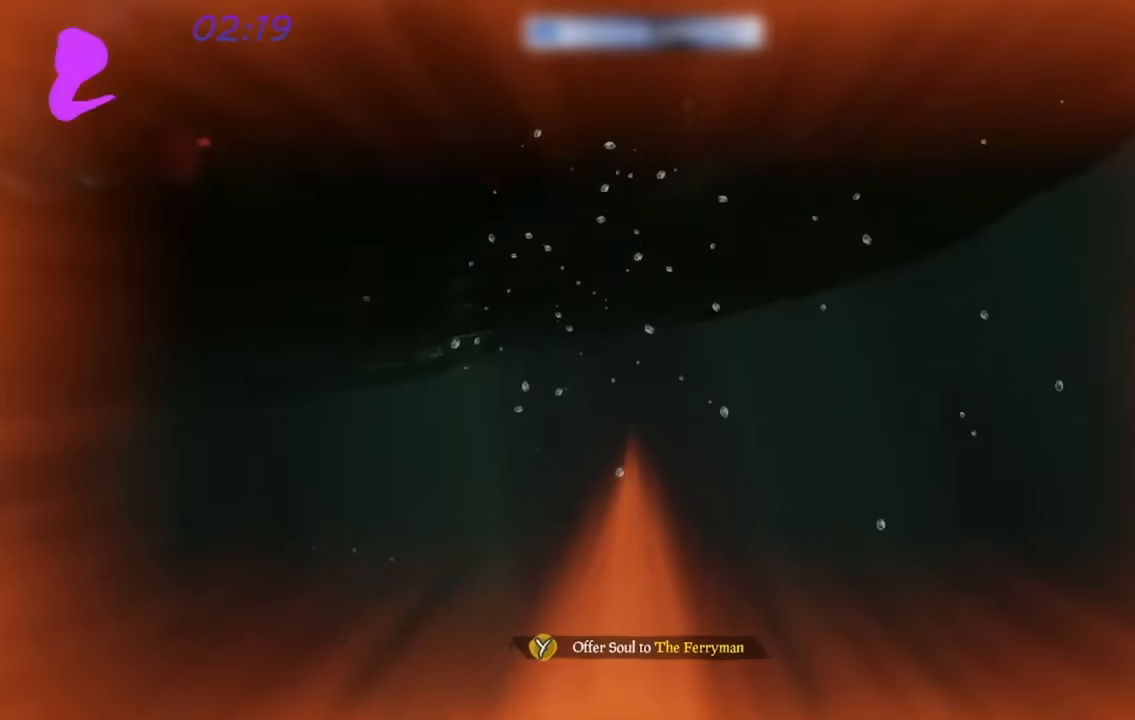
{"buttons": [], "left_stick": "up", "right_stick": "center", "events": []}
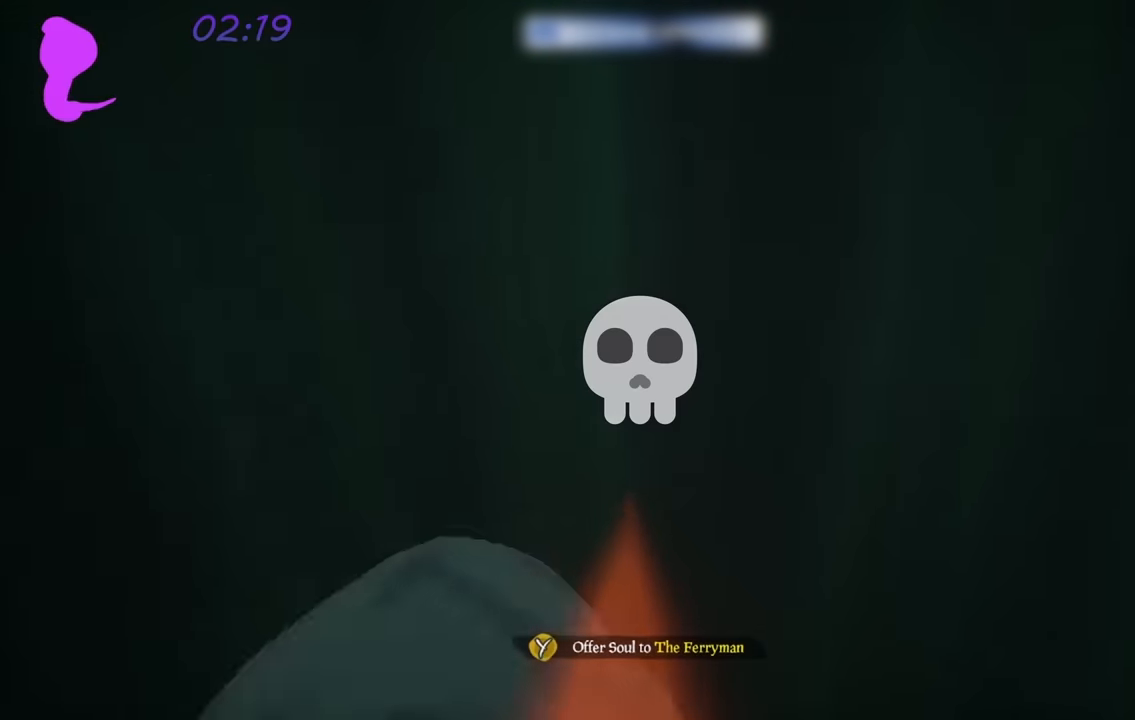
{"buttons": ["Y"], "left_stick": "center", "right_stick": "center", "events": [[67, "left_stick", "center"], [133, "Y", "down"]]}
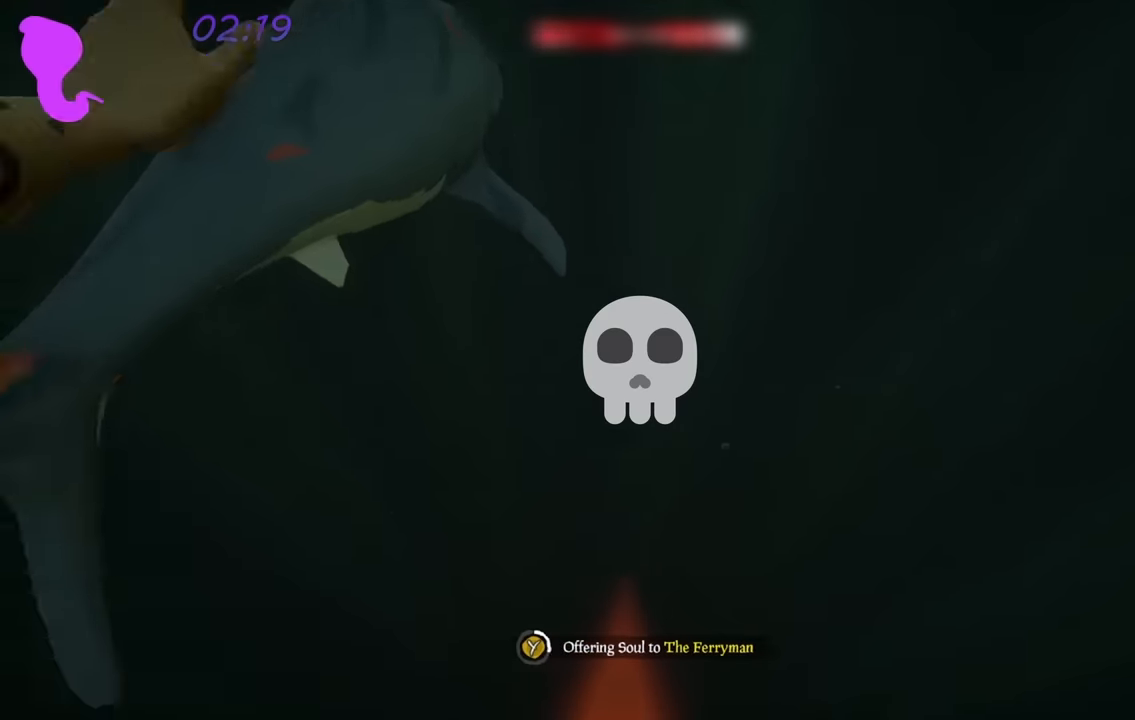
{"buttons": ["Y"], "left_stick": "center", "right_stick": "center", "events": []}
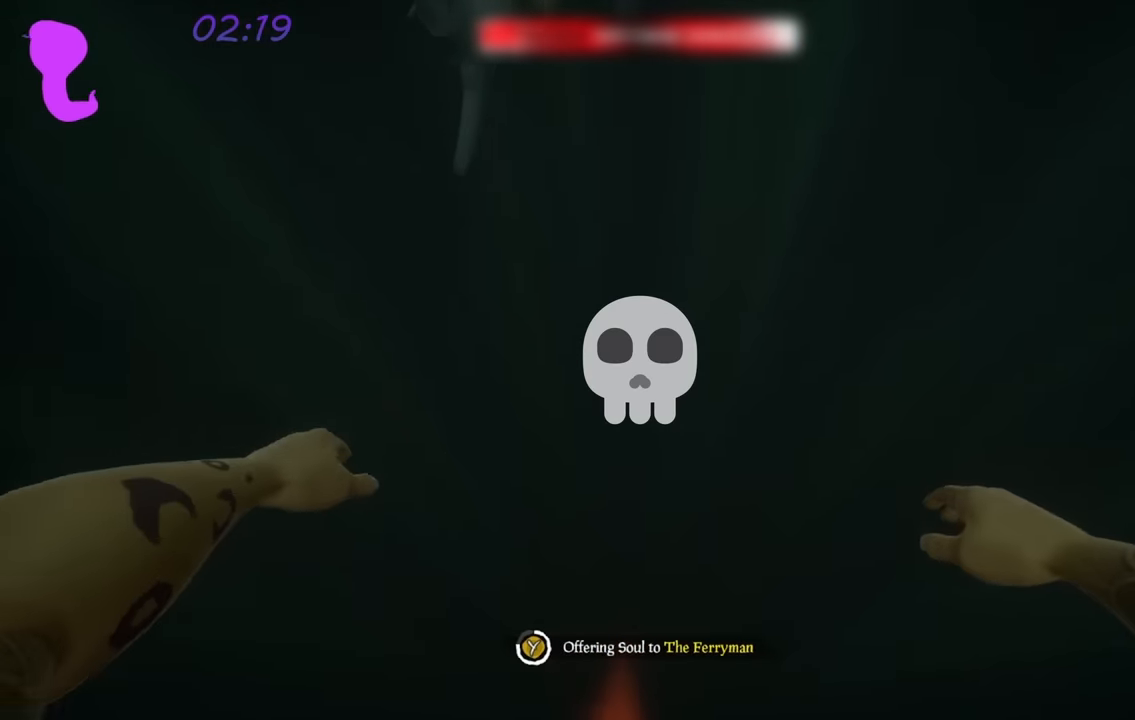
{"buttons": ["Y"], "left_stick": "center", "right_stick": "center", "events": []}